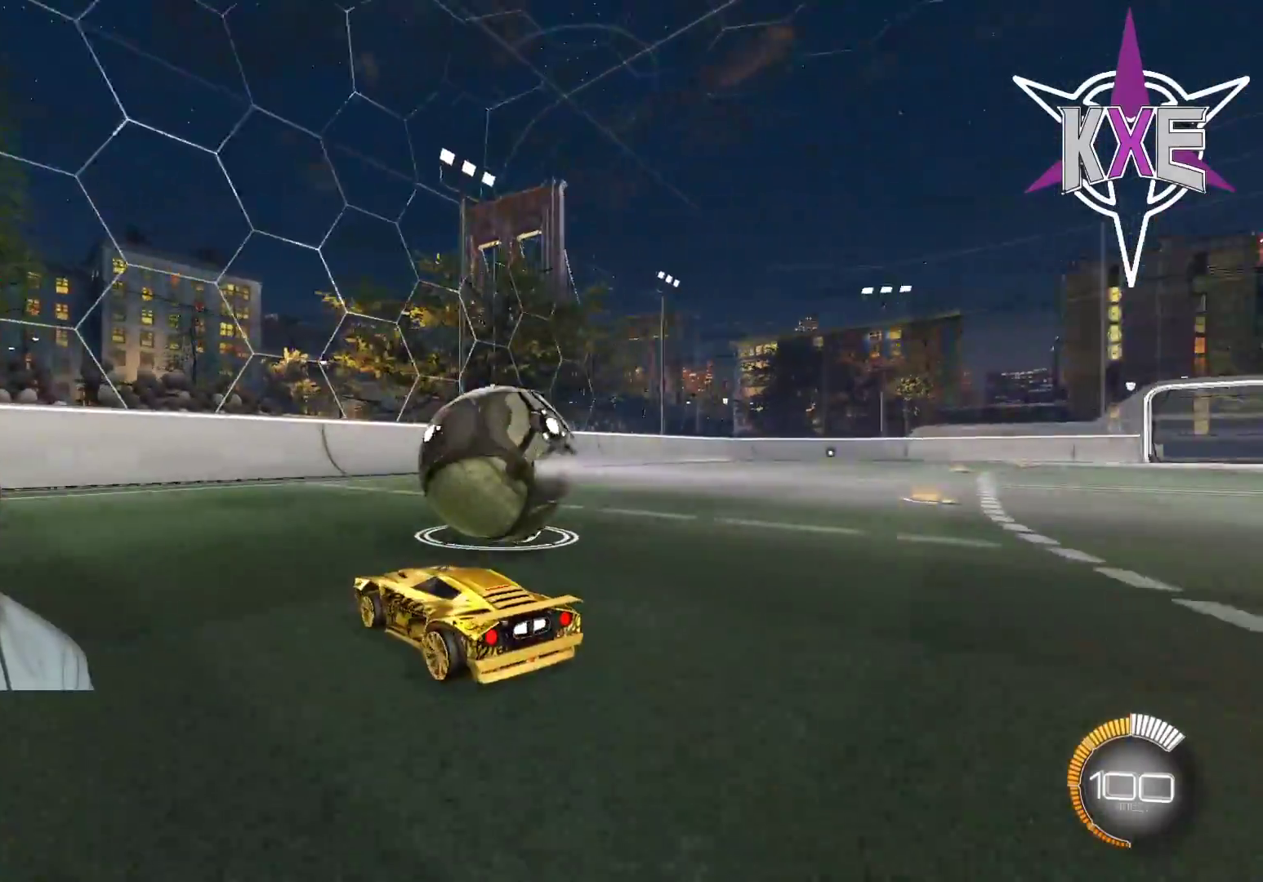
Gameplay with a controller (PlayStation layout); each line is a JSON object with the inputs held at the frame after it. "events" lists button and stick changes between this image and that frame as [ms after this image, input, new state], when the widget could be followed in between.
{"buttons": [], "left_stick": "center", "right_stick": "center", "events": [[33, "R2", "down"], [200, "R2", "up"], [267, "R2", "down"], [283, "left_stick", "down-right"], [367, "left_stick", "center"], [483, "R2", "up"]]}
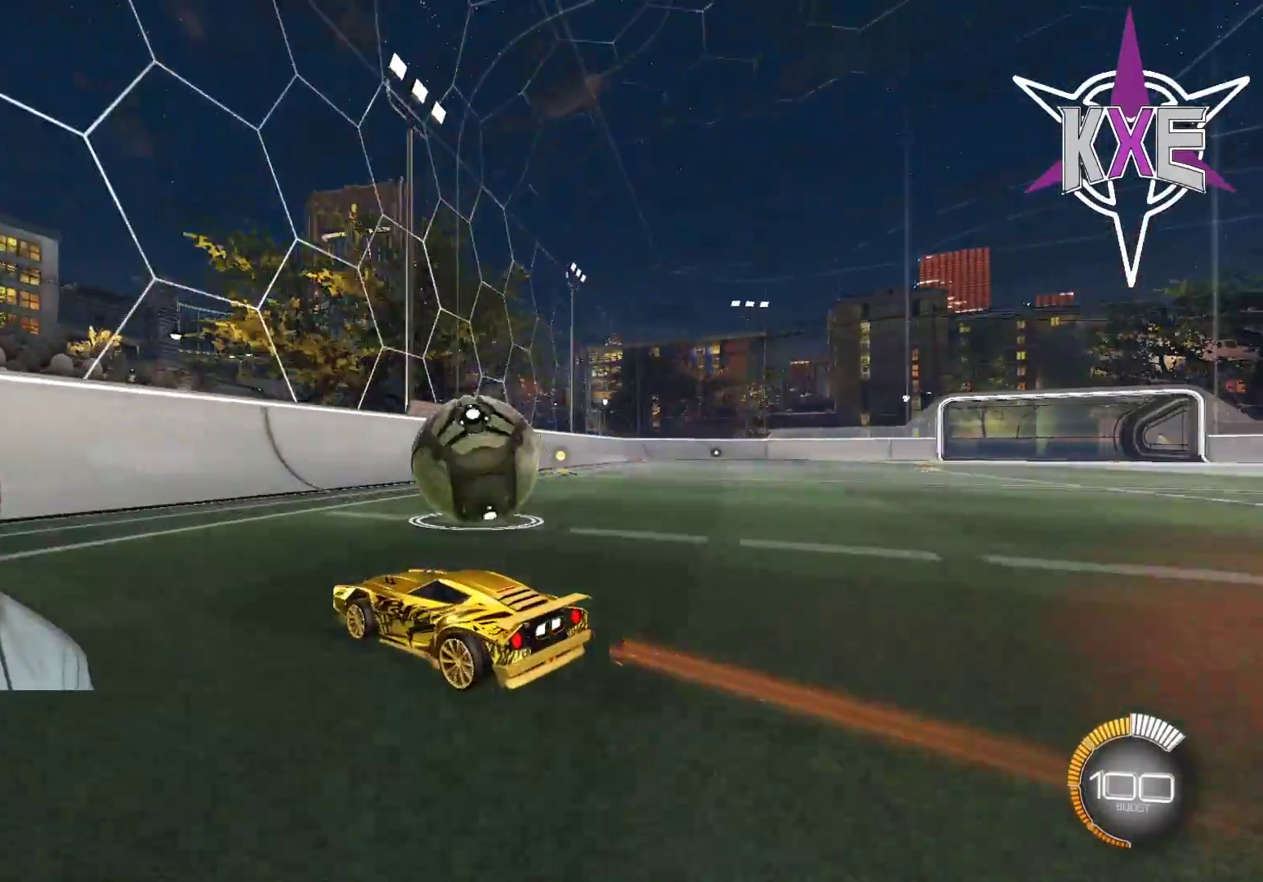
{"buttons": [], "left_stick": "right", "right_stick": "center", "events": [[83, "R2", "down"], [183, "left_stick", "right"], [283, "R2", "up"], [283, "left_stick", "center"], [433, "left_stick", "right"]]}
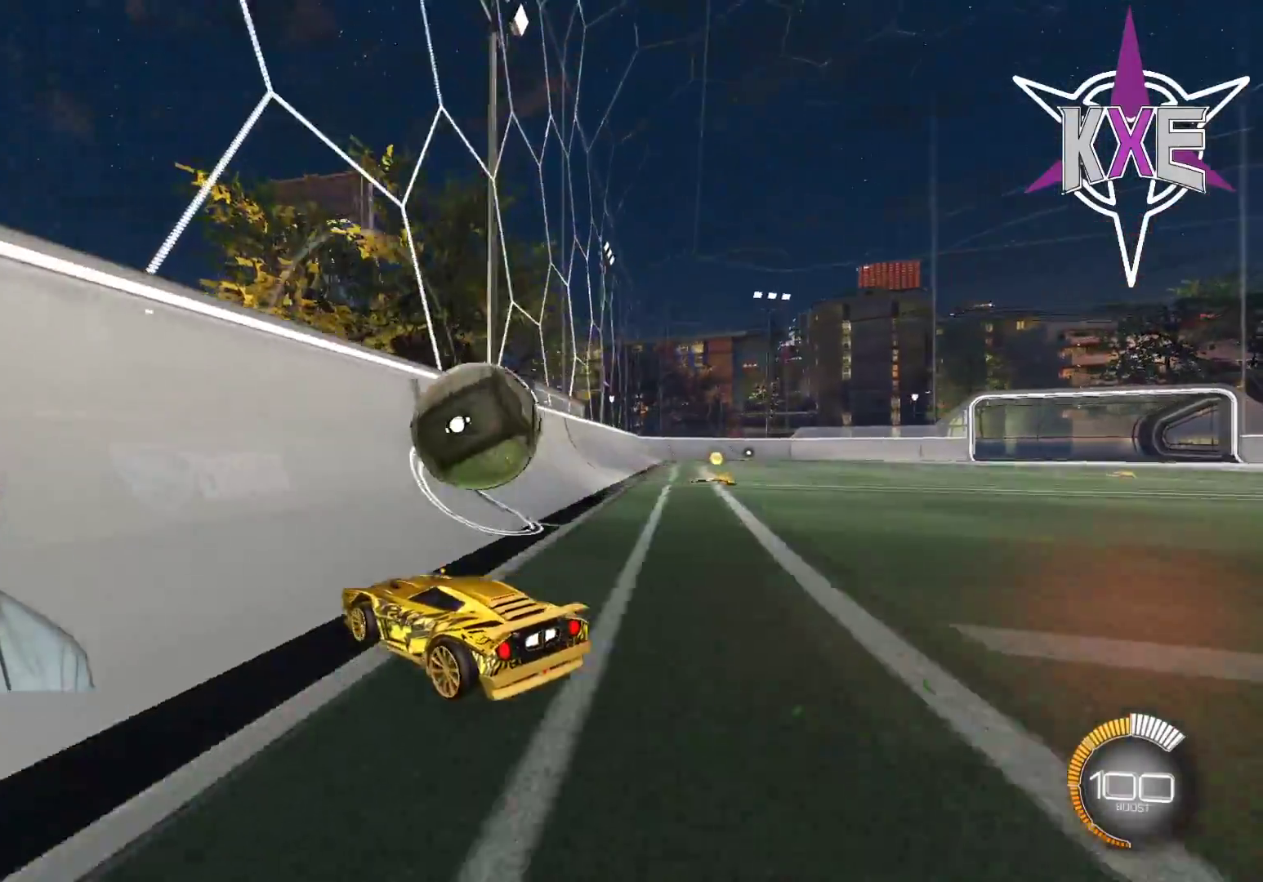
{"buttons": ["CROSS", "SQUARE", "R2"], "left_stick": "down", "right_stick": "center", "events": [[17, "R2", "down"], [67, "R2", "up"], [83, "left_stick", "center"], [117, "R1", "down"], [150, "left_stick", "right"], [267, "R2", "down"], [417, "R1", "up"], [450, "left_stick", "down"], [500, "CROSS", "down"], [500, "SQUARE", "down"]]}
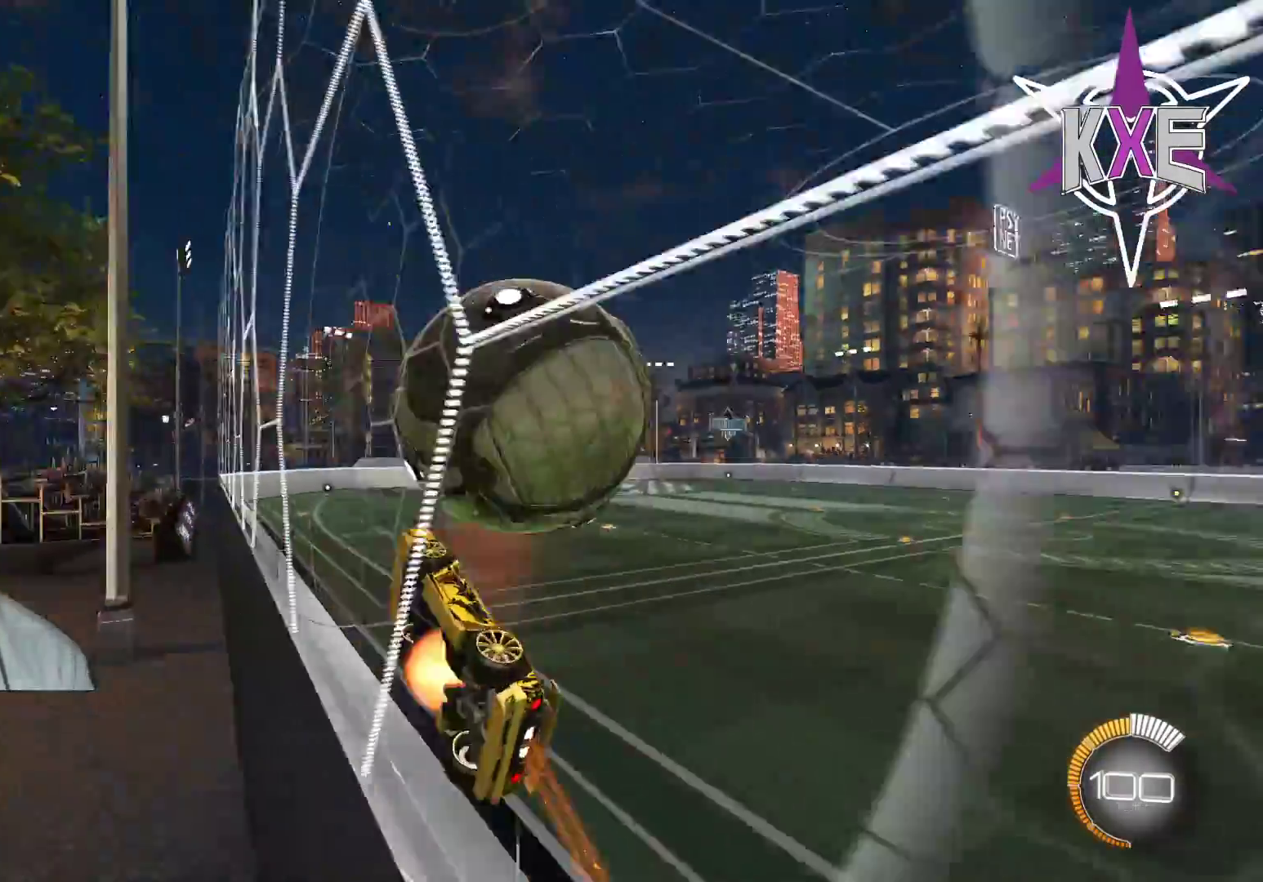
{"buttons": ["SQUARE", "R2", "L3"], "left_stick": "down", "right_stick": "center", "events": [[50, "L3", "down"], [217, "CROSS", "up"], [233, "SQUARE", "up"], [250, "R2", "up"], [350, "R2", "down"], [500, "SQUARE", "down"]]}
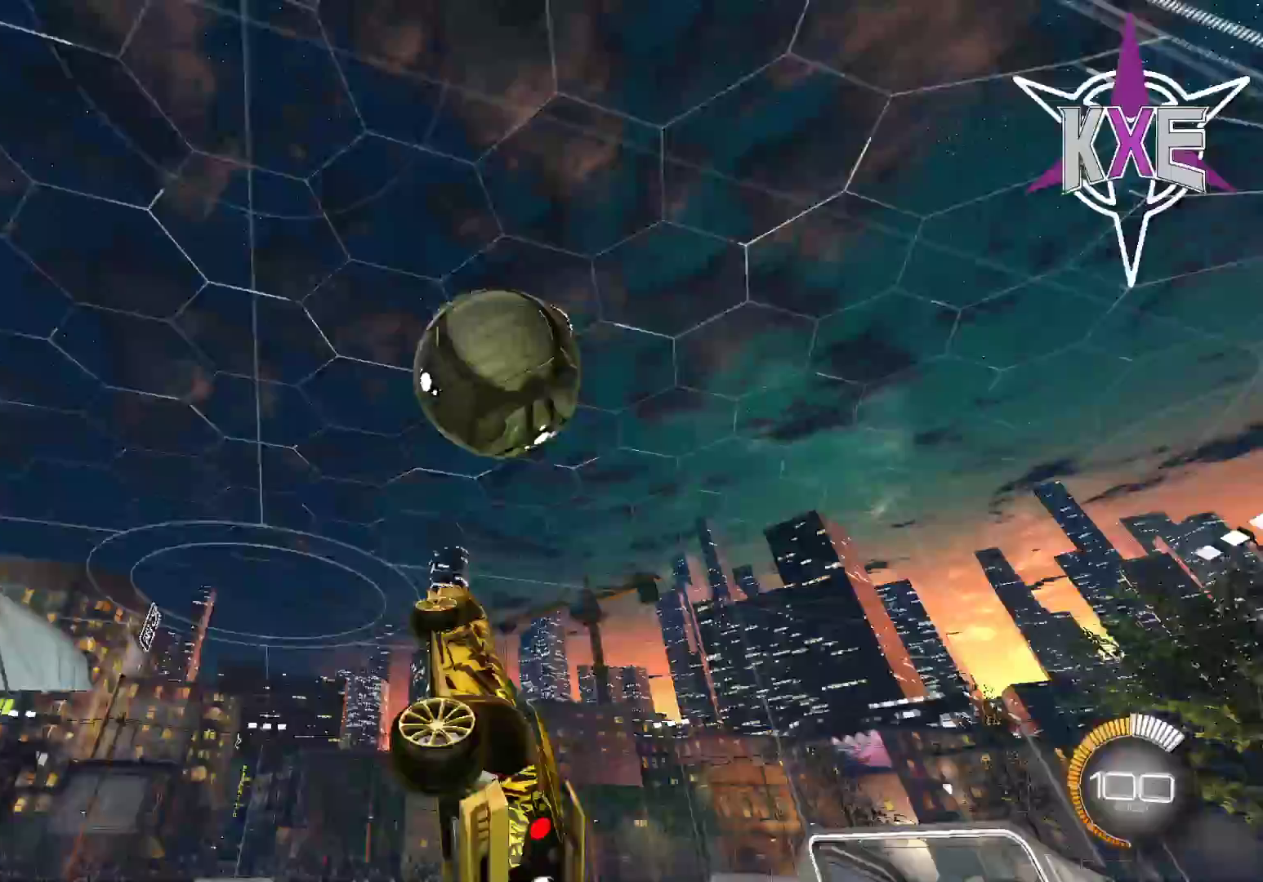
{"buttons": ["SQUARE", "R2", "L3"], "left_stick": "down", "right_stick": "center", "events": [[17, "R1", "down"], [33, "L3", "up"], [117, "left_stick", "center"], [217, "left_stick", "down"], [367, "L3", "down"], [433, "R1", "up"]]}
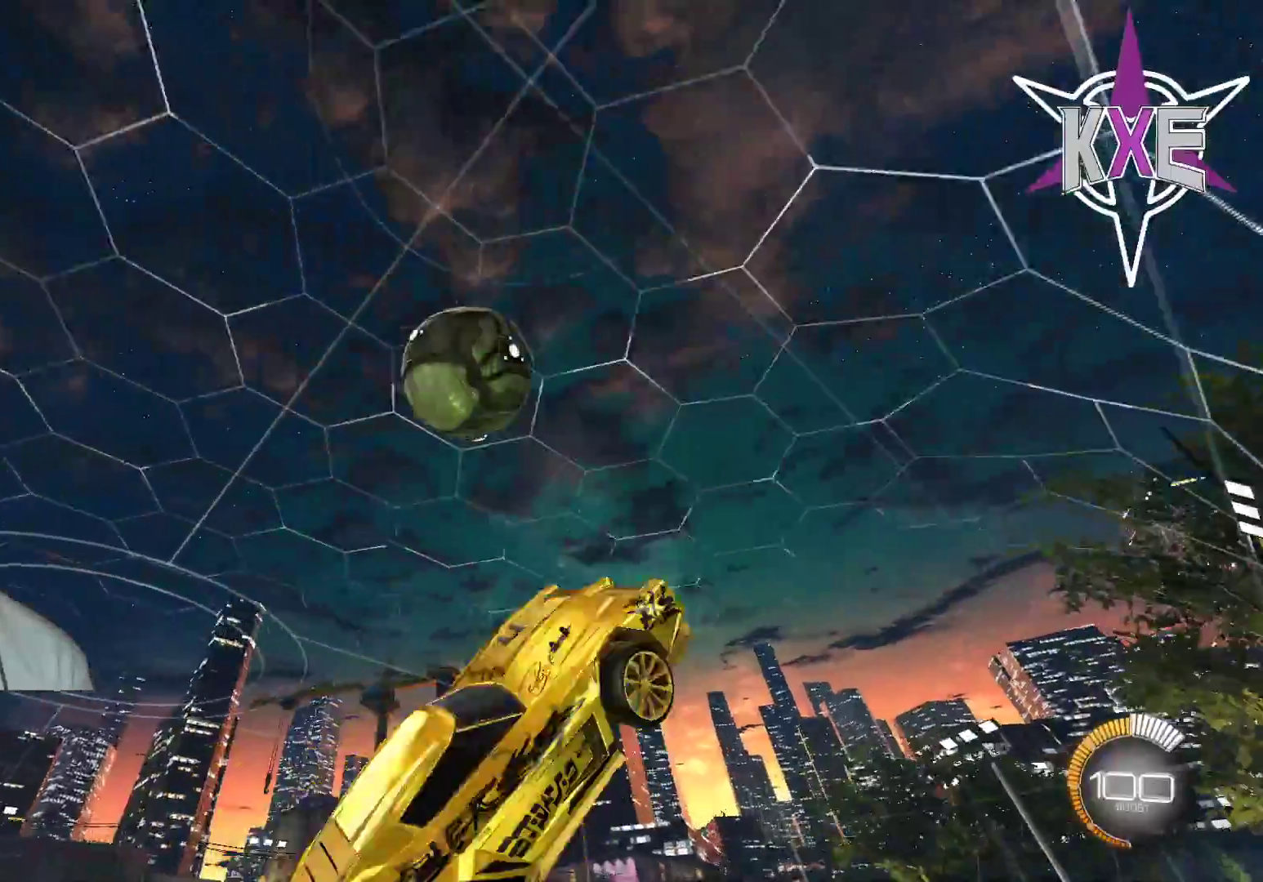
{"buttons": ["SQUARE", "R1", "R2"], "left_stick": "down-right", "right_stick": "center", "events": [[83, "R1", "down"], [150, "L3", "up"], [217, "left_stick", "center"], [350, "left_stick", "down-right"]]}
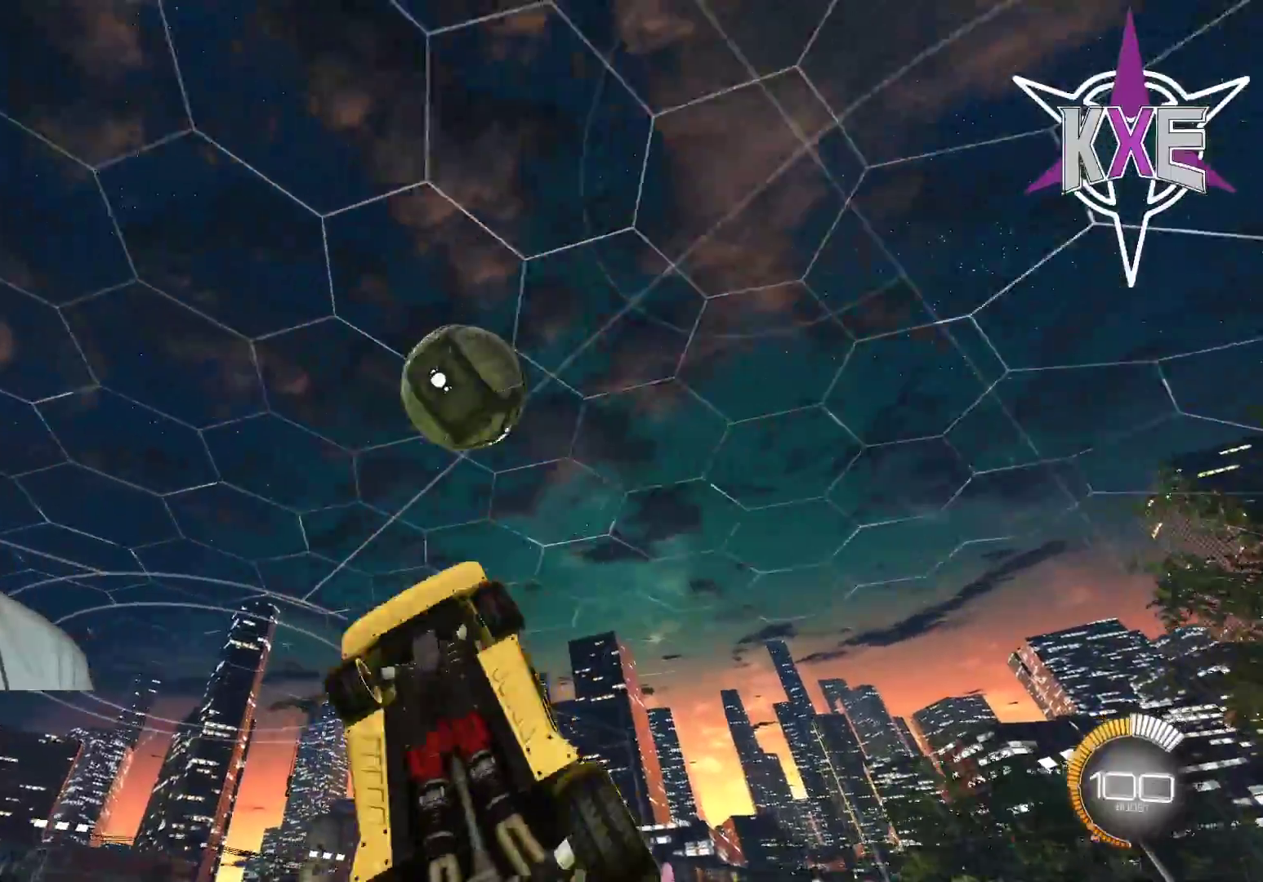
{"buttons": ["SQUARE", "R1", "R2"], "left_stick": "right", "right_stick": "center", "events": [[17, "left_stick", "right"], [117, "left_stick", "up-right"], [317, "left_stick", "right"]]}
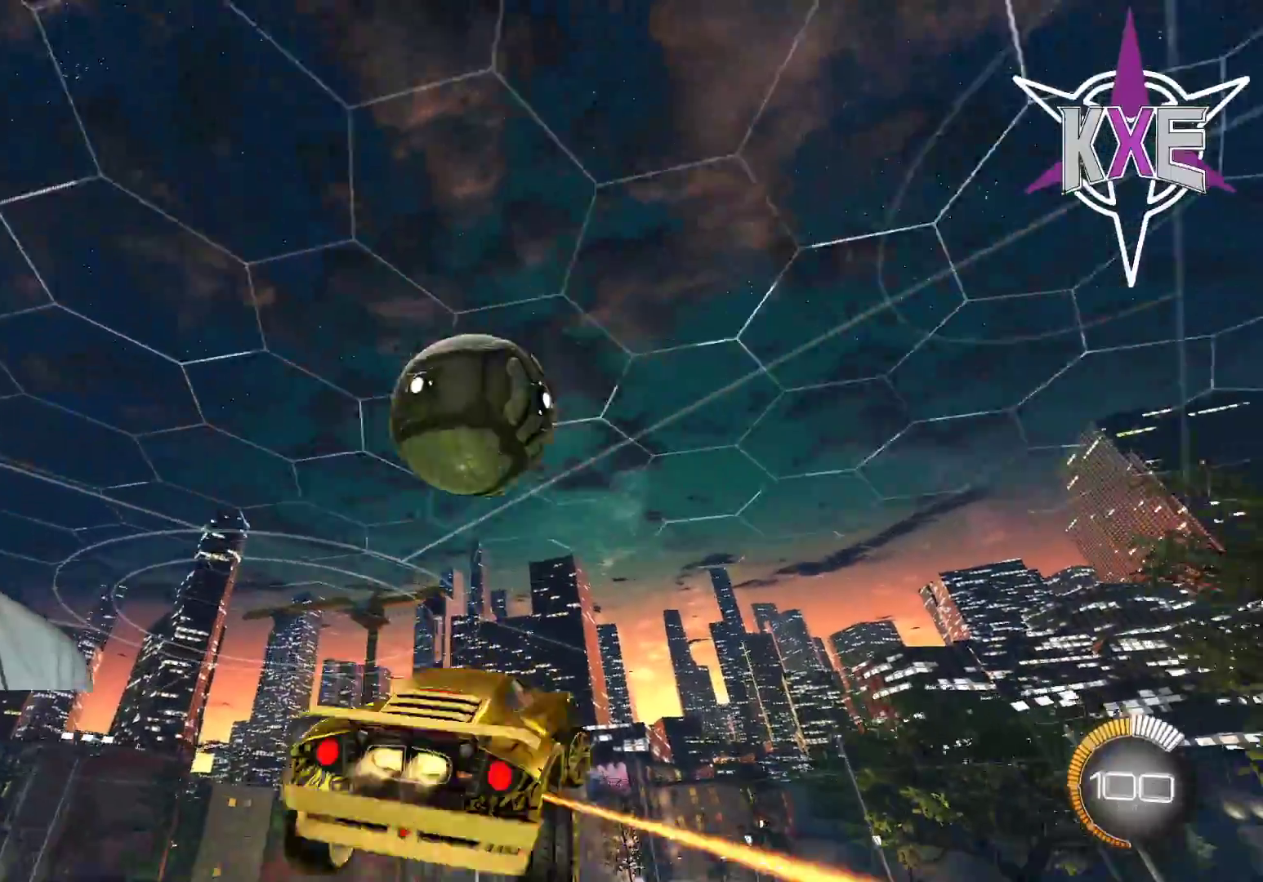
{"buttons": ["SQUARE", "R1", "R2"], "left_stick": "down", "right_stick": "center", "events": [[433, "left_stick", "center"], [483, "left_stick", "down"]]}
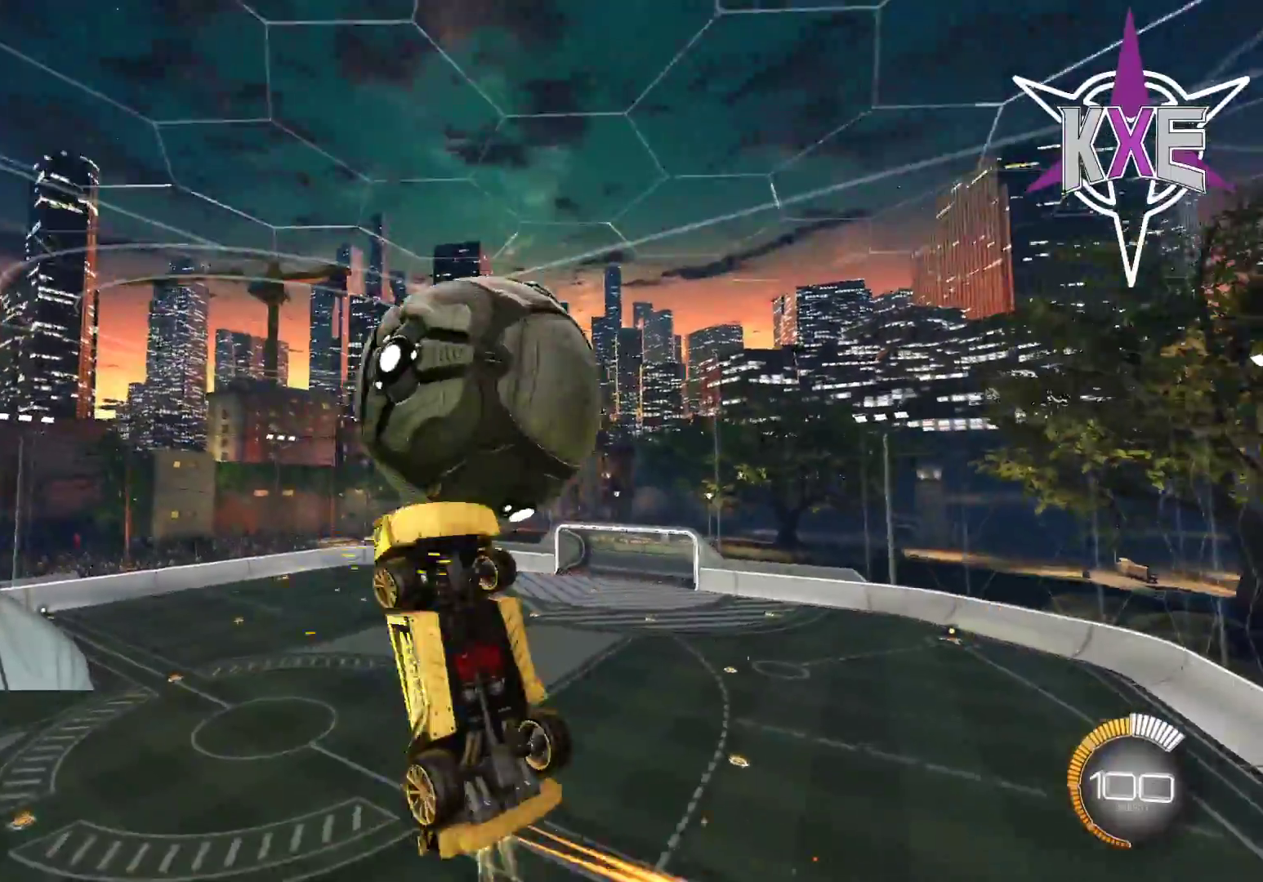
{"buttons": ["SQUARE", "R1", "R2"], "left_stick": "up", "right_stick": "center", "events": [[50, "R1", "up"], [217, "L3", "down"], [250, "SQUARE", "up"], [350, "L3", "up"], [367, "SQUARE", "down"], [383, "R1", "down"], [417, "left_stick", "right"], [483, "left_stick", "up"]]}
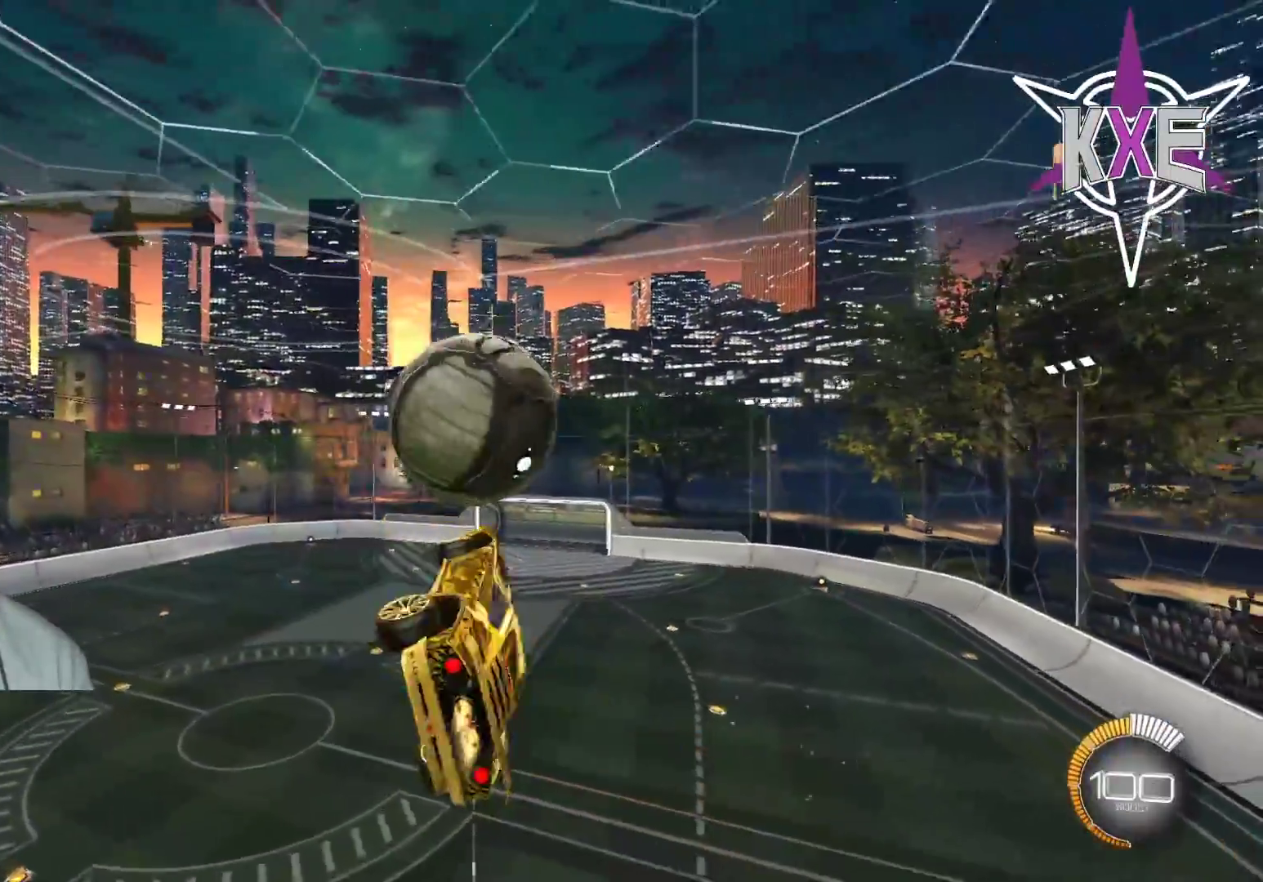
{"buttons": ["SQUARE", "R2"], "left_stick": "center", "right_stick": "center", "events": [[117, "left_stick", "left"], [167, "left_stick", "down-left"], [367, "R1", "up"], [367, "left_stick", "center"]]}
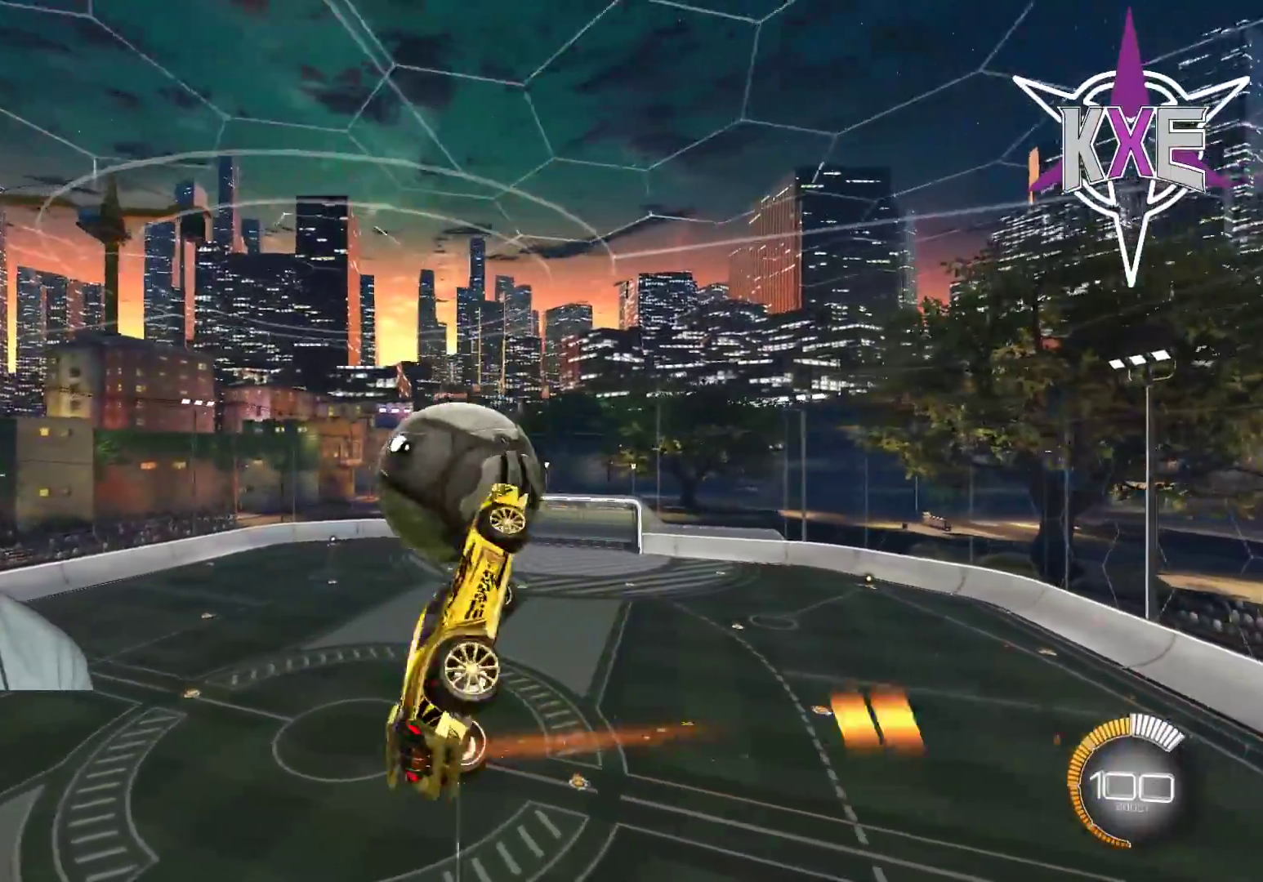
{"buttons": ["SQUARE", "R2"], "left_stick": "up-right", "right_stick": "center", "events": [[50, "left_stick", "down-right"], [233, "left_stick", "center"], [333, "left_stick", "up-right"]]}
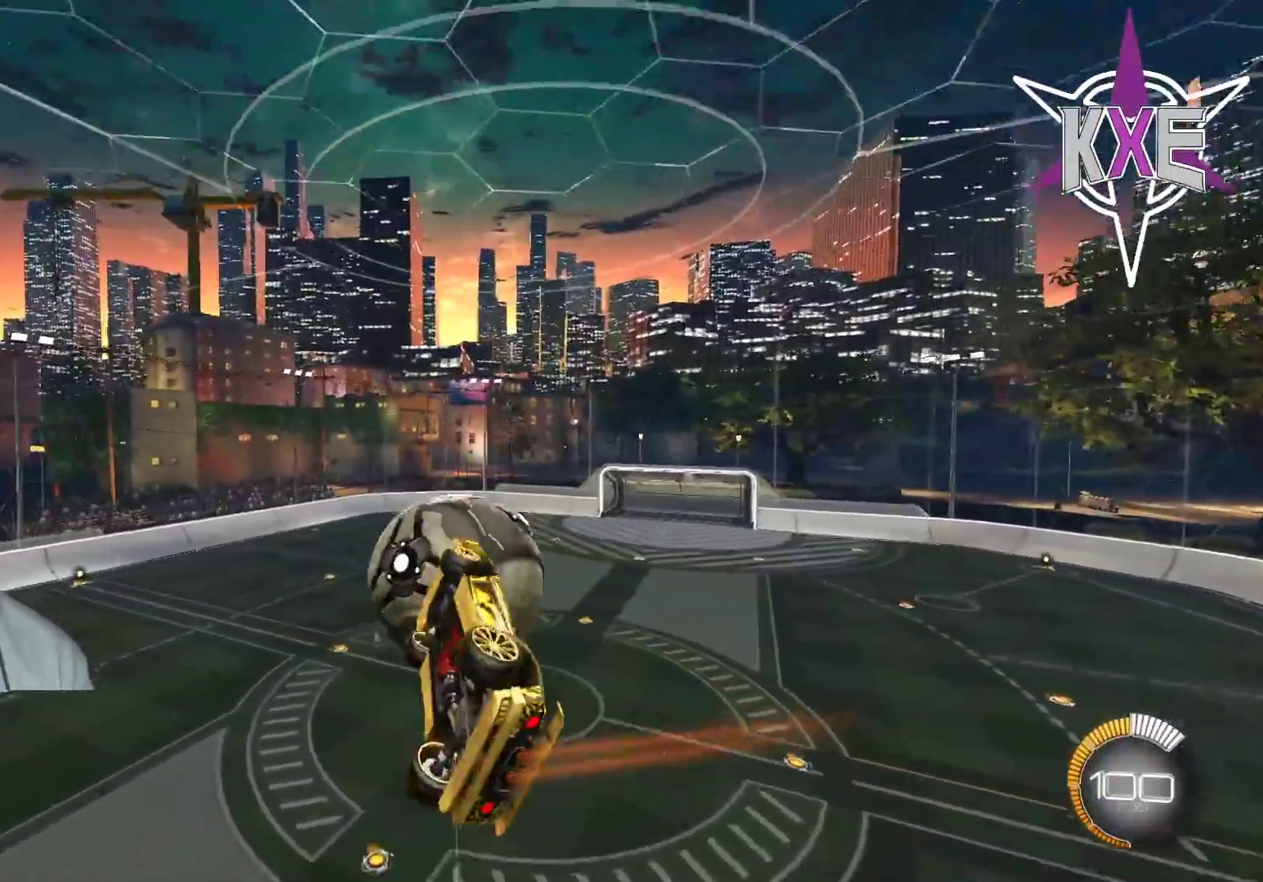
{"buttons": ["R2"], "left_stick": "up", "right_stick": "center", "events": [[33, "SQUARE", "up"], [83, "left_stick", "center"], [417, "left_stick", "up"]]}
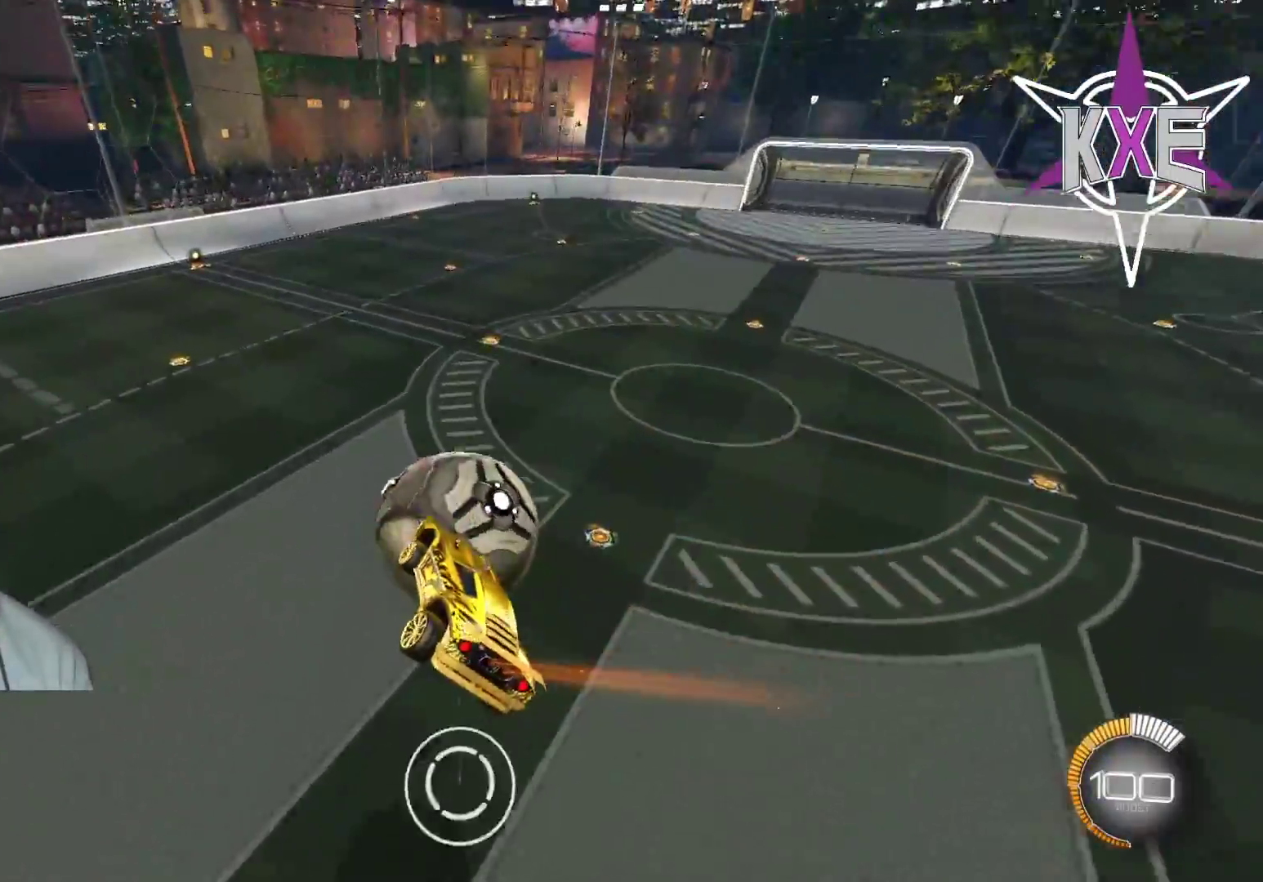
{"buttons": ["R1", "R2"], "left_stick": "left", "right_stick": "center", "events": [[17, "R1", "down"], [67, "left_stick", "center"], [233, "left_stick", "up"], [450, "left_stick", "left"]]}
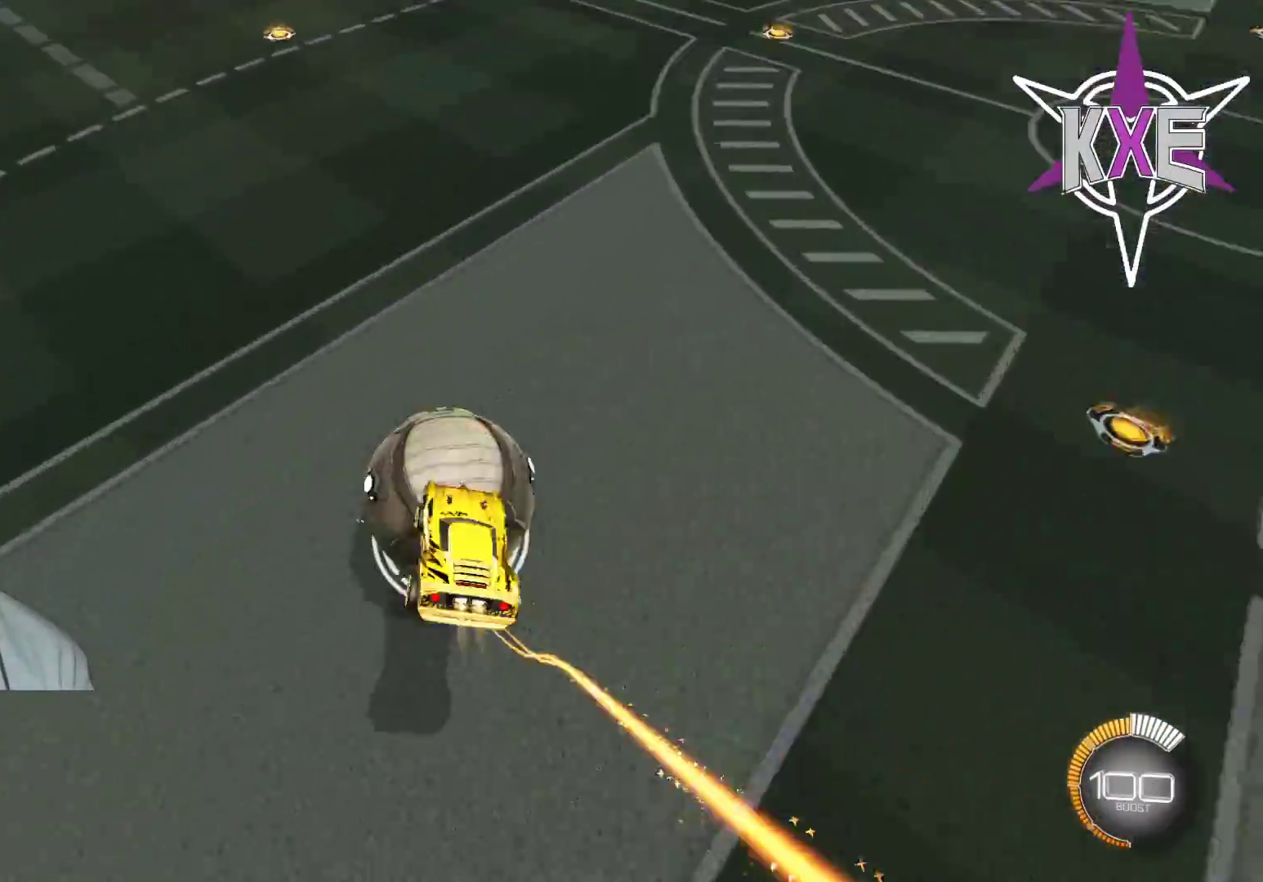
{"buttons": ["R1", "R2"], "left_stick": "right", "right_stick": "center", "events": [[33, "left_stick", "up-left"], [167, "left_stick", "center"], [500, "left_stick", "right"]]}
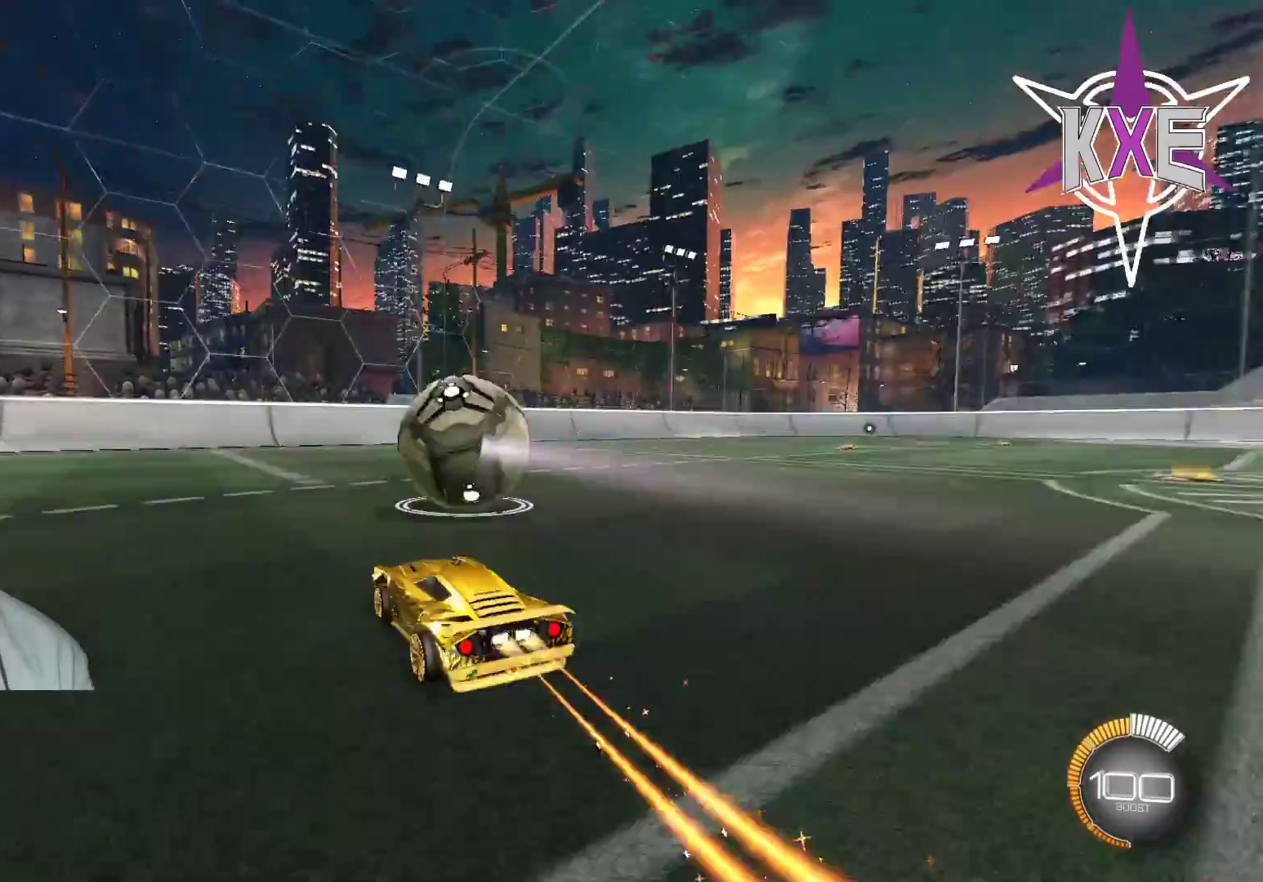
{"buttons": [], "left_stick": "left", "right_stick": "center", "events": [[50, "R1", "up"], [150, "R1", "down"], [167, "left_stick", "center"], [283, "R1", "up"], [367, "R2", "up"], [483, "left_stick", "left"]]}
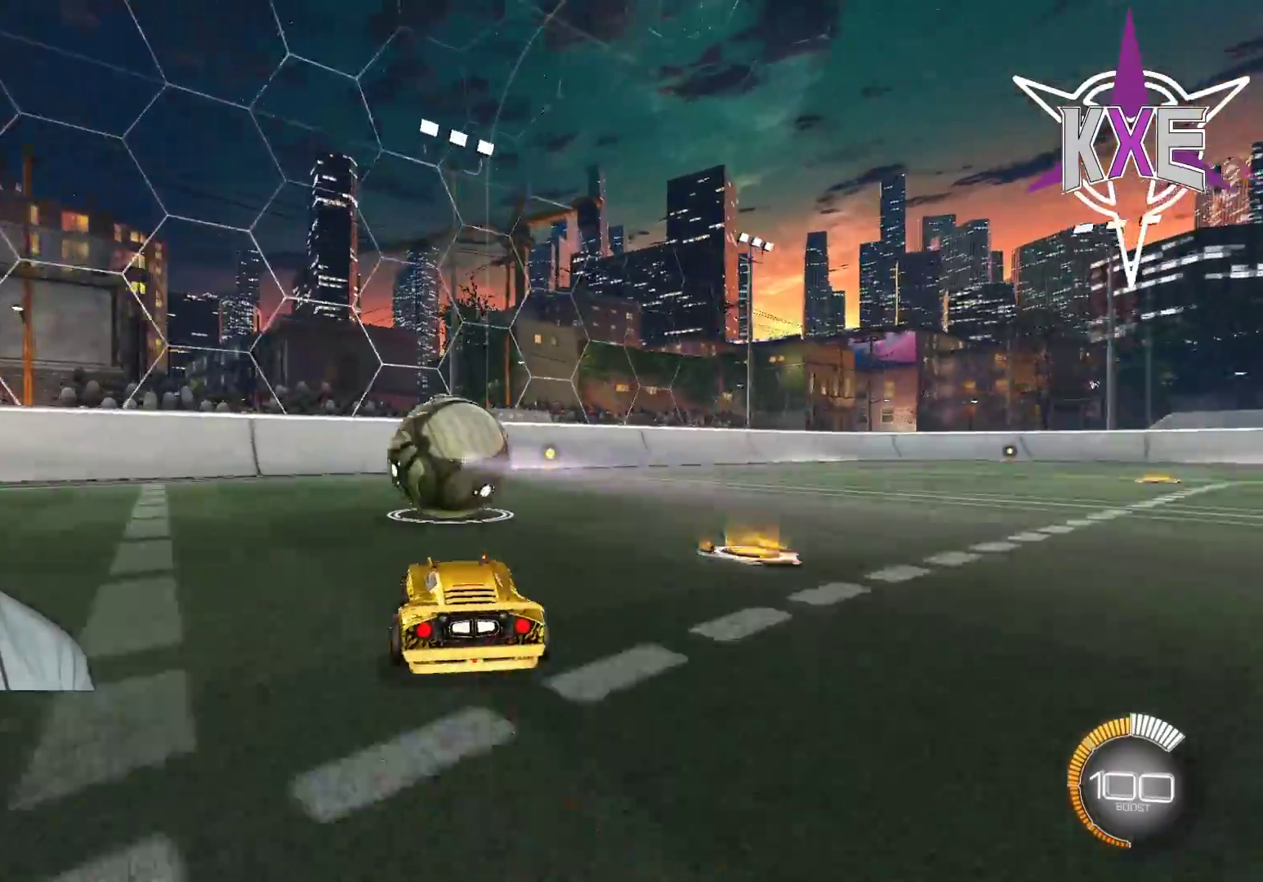
{"buttons": [], "left_stick": "center", "right_stick": "center", "events": [[67, "left_stick", "center"]]}
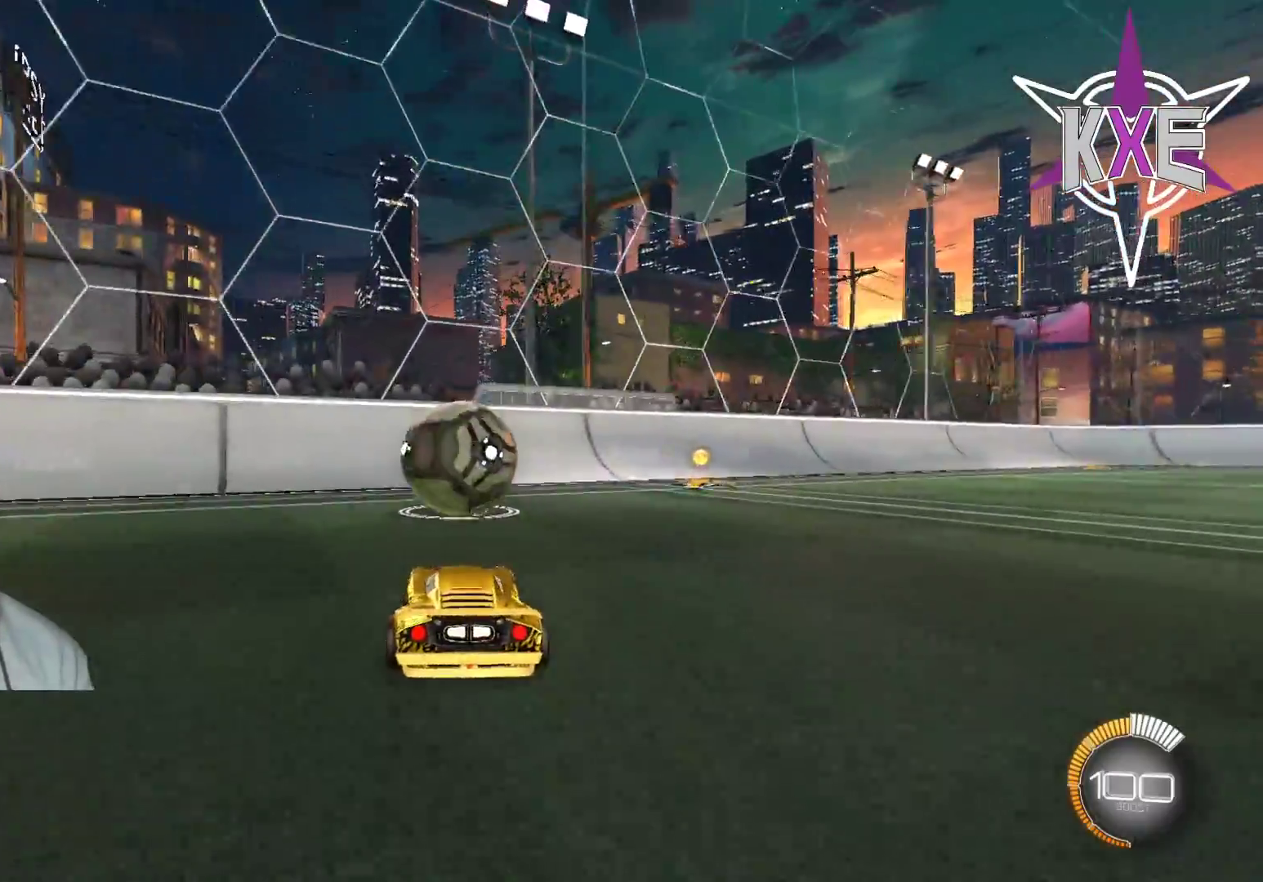
{"buttons": ["R2"], "left_stick": "left", "right_stick": "center", "events": [[33, "R2", "down"], [33, "left_stick", "left"], [117, "left_stick", "center"], [133, "R1", "down"], [350, "R1", "up"], [367, "left_stick", "left"]]}
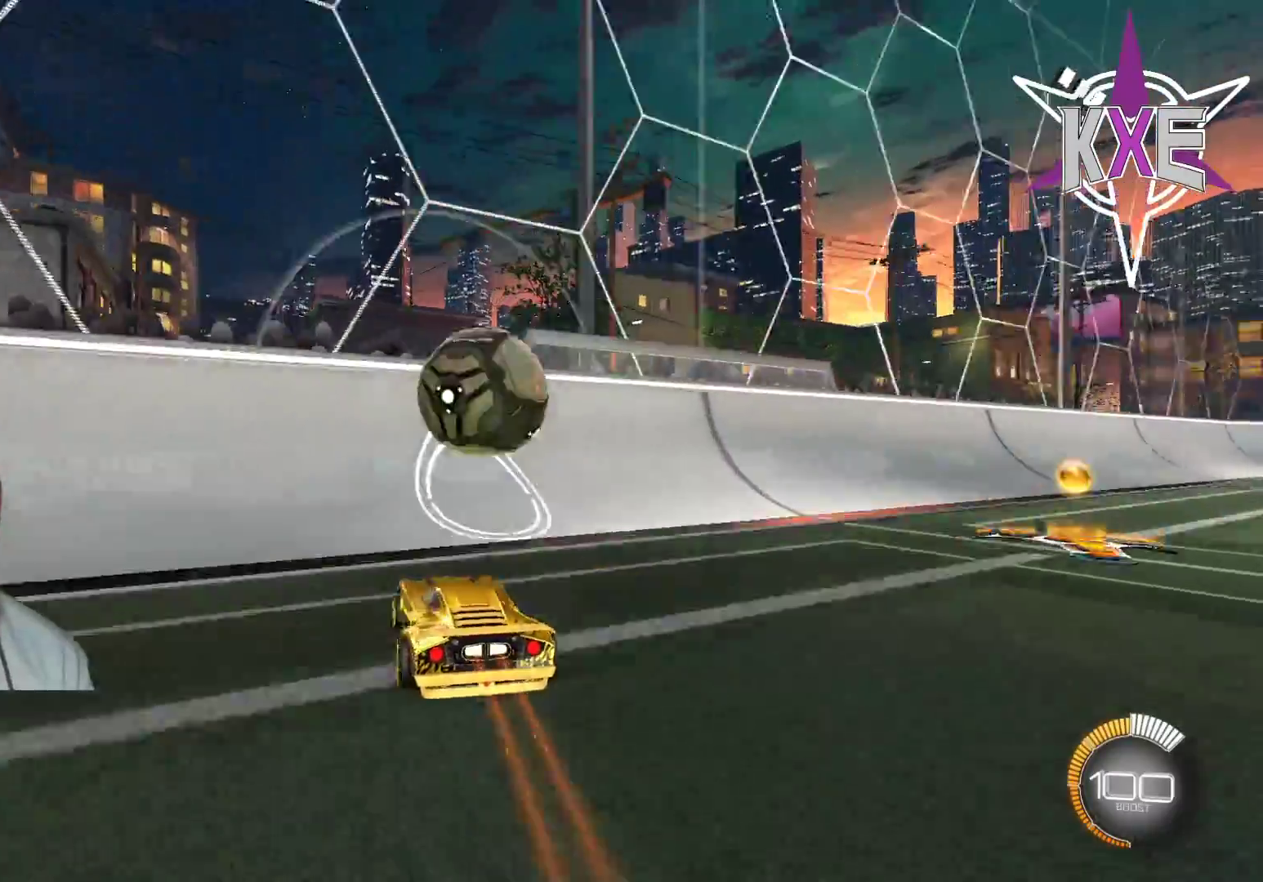
{"buttons": ["R2"], "left_stick": "right", "right_stick": "center", "events": [[33, "left_stick", "center"], [150, "left_stick", "right"], [267, "R1", "down"], [267, "R2", "up"], [350, "R2", "down"], [433, "R1", "up"]]}
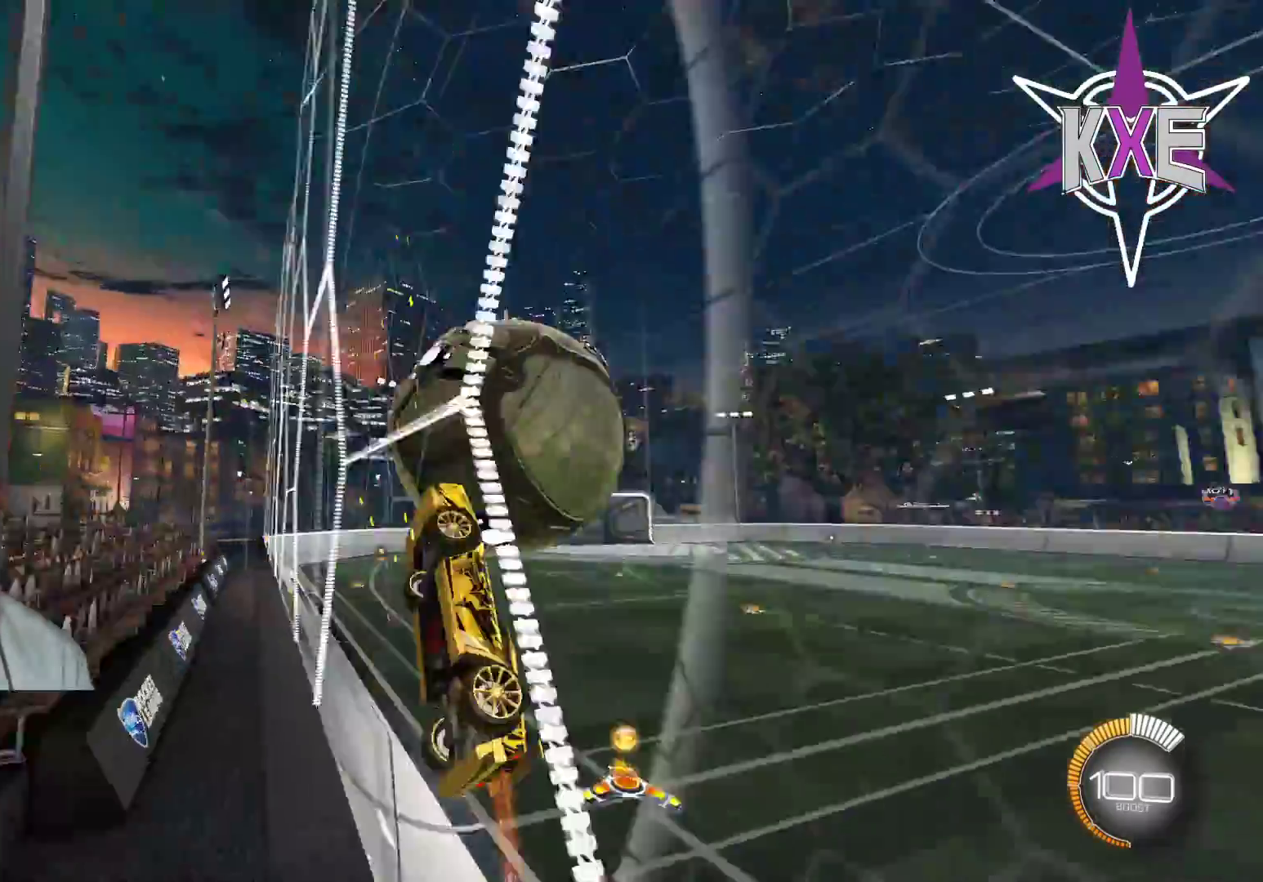
{"buttons": ["SQUARE", "R1", "R2"], "left_stick": "down-left", "right_stick": "center", "events": [[33, "CROSS", "down"], [33, "SQUARE", "down"], [167, "CROSS", "up"], [383, "left_stick", "down-left"], [417, "R1", "down"]]}
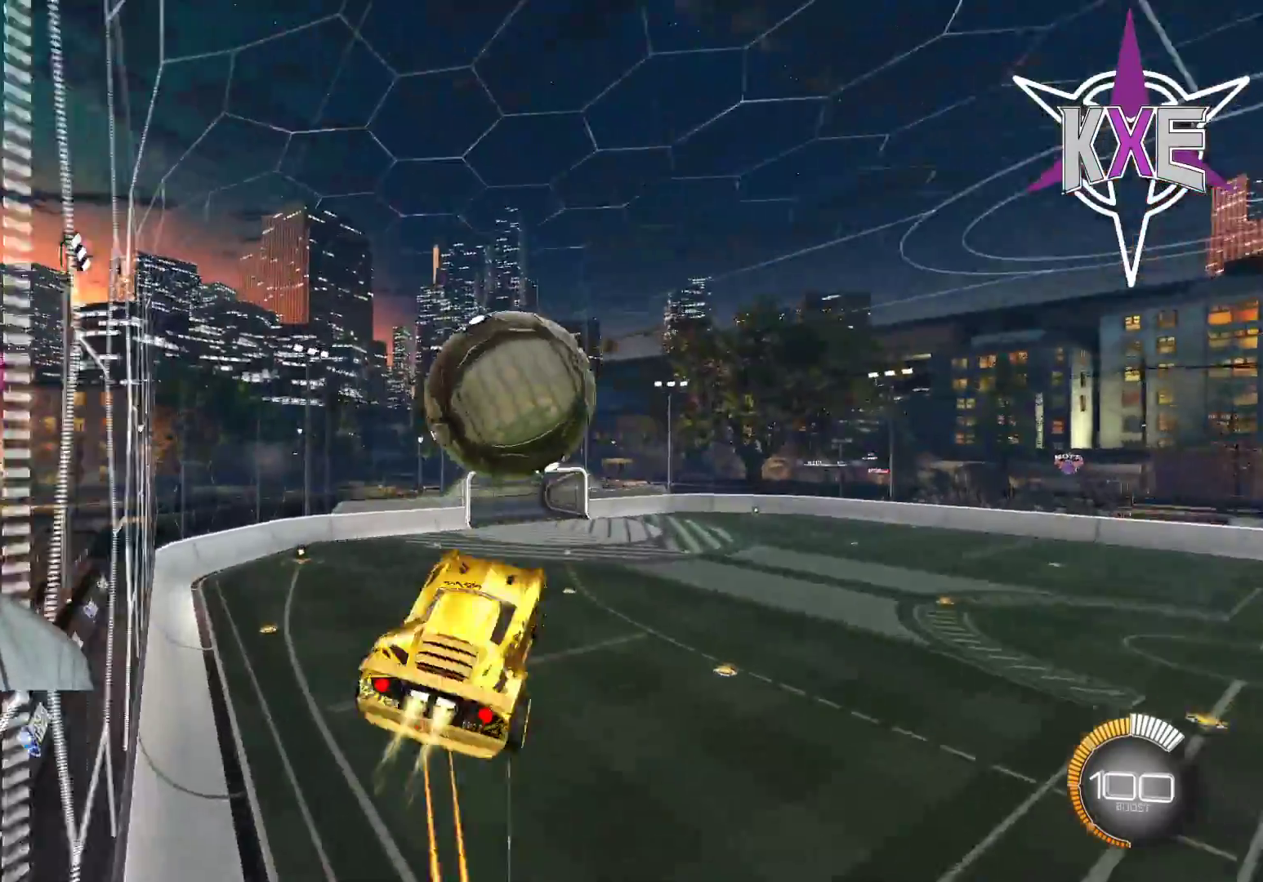
{"buttons": ["SQUARE", "R1", "R2"], "left_stick": "down-right", "right_stick": "center", "events": [[33, "left_stick", "center"], [183, "left_stick", "down"], [417, "left_stick", "center"], [483, "left_stick", "down-right"]]}
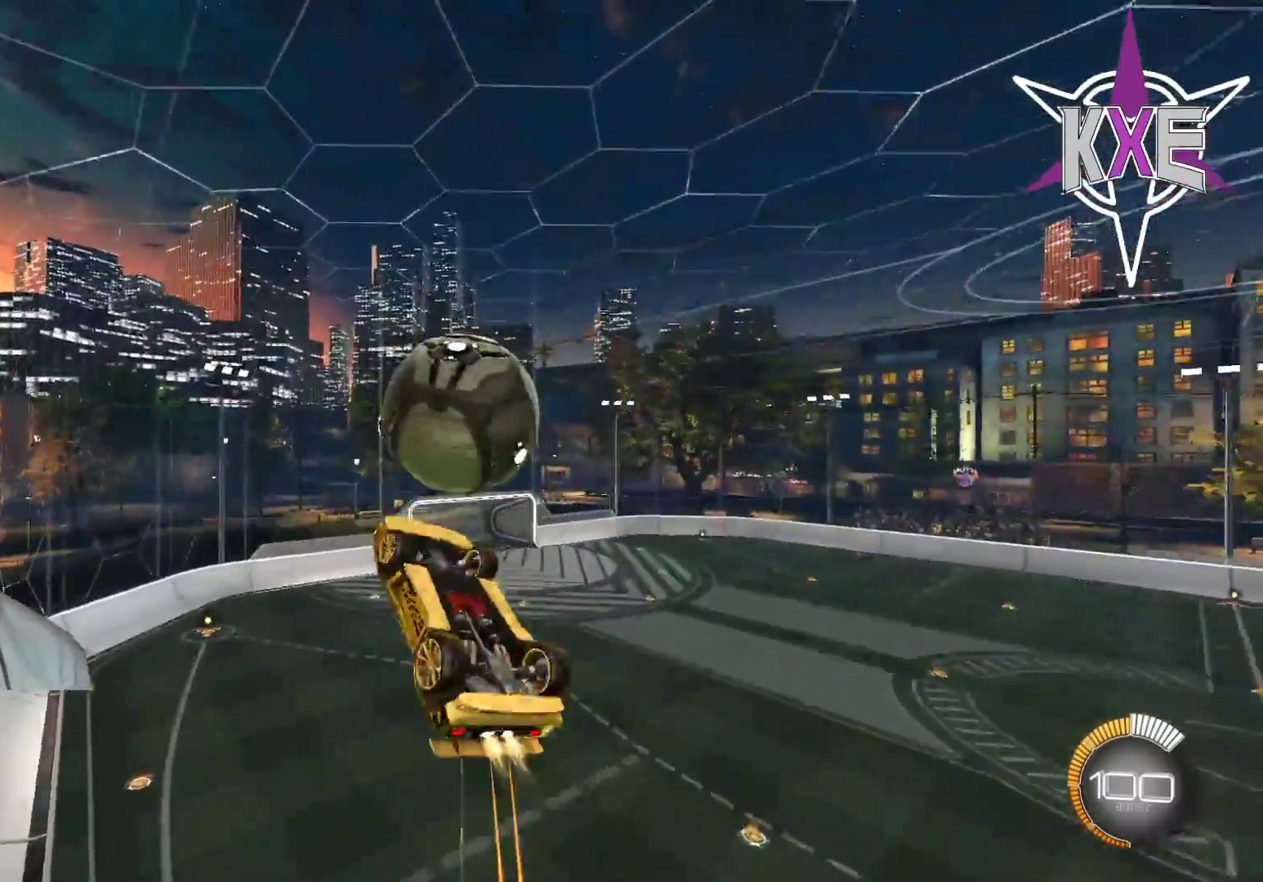
{"buttons": ["SQUARE", "R1", "R2"], "left_stick": "down-right", "right_stick": "center", "events": [[50, "R1", "up"], [217, "R1", "down"]]}
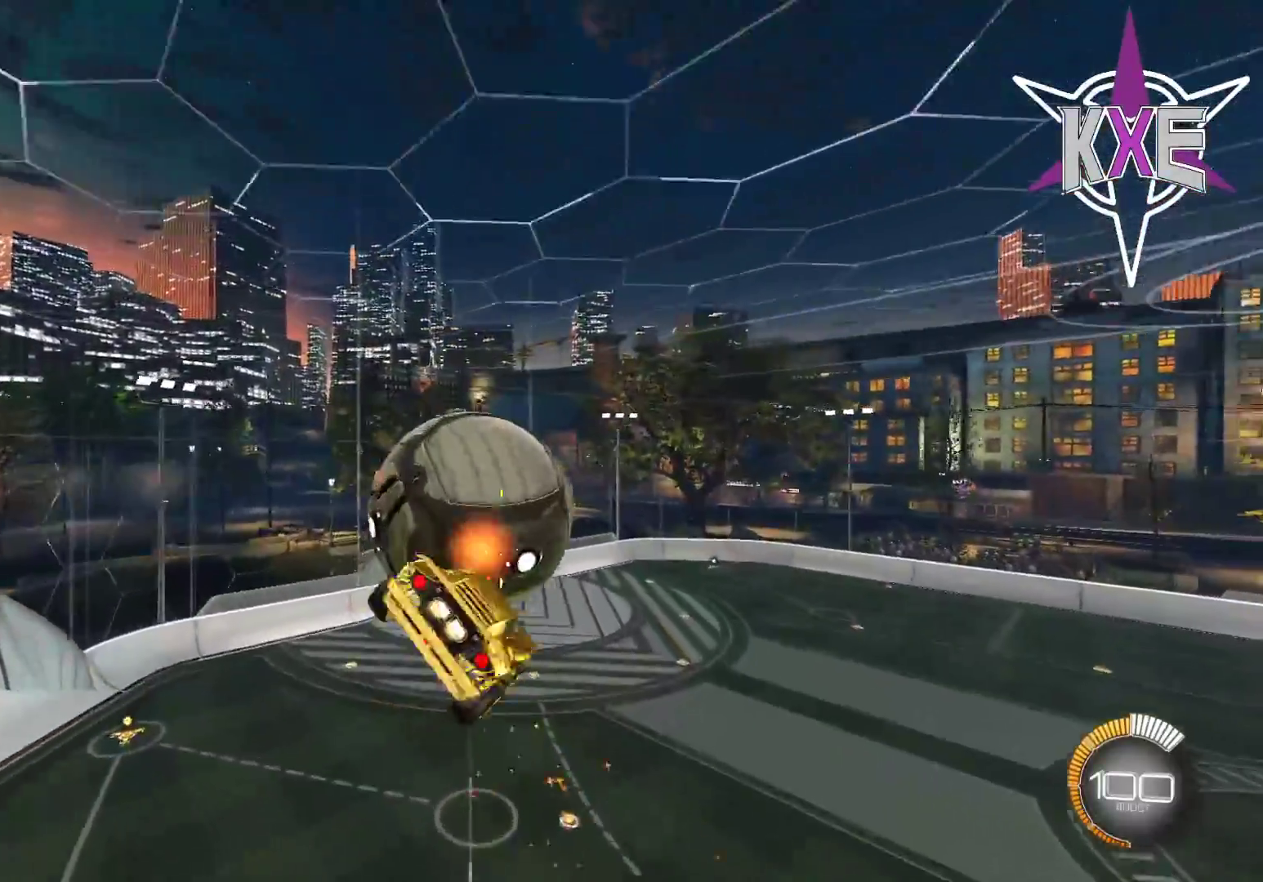
{"buttons": ["SQUARE", "R1", "R2"], "left_stick": "center", "right_stick": "center", "events": [[167, "R1", "up"], [350, "left_stick", "right"], [467, "left_stick", "center"], [500, "R1", "down"]]}
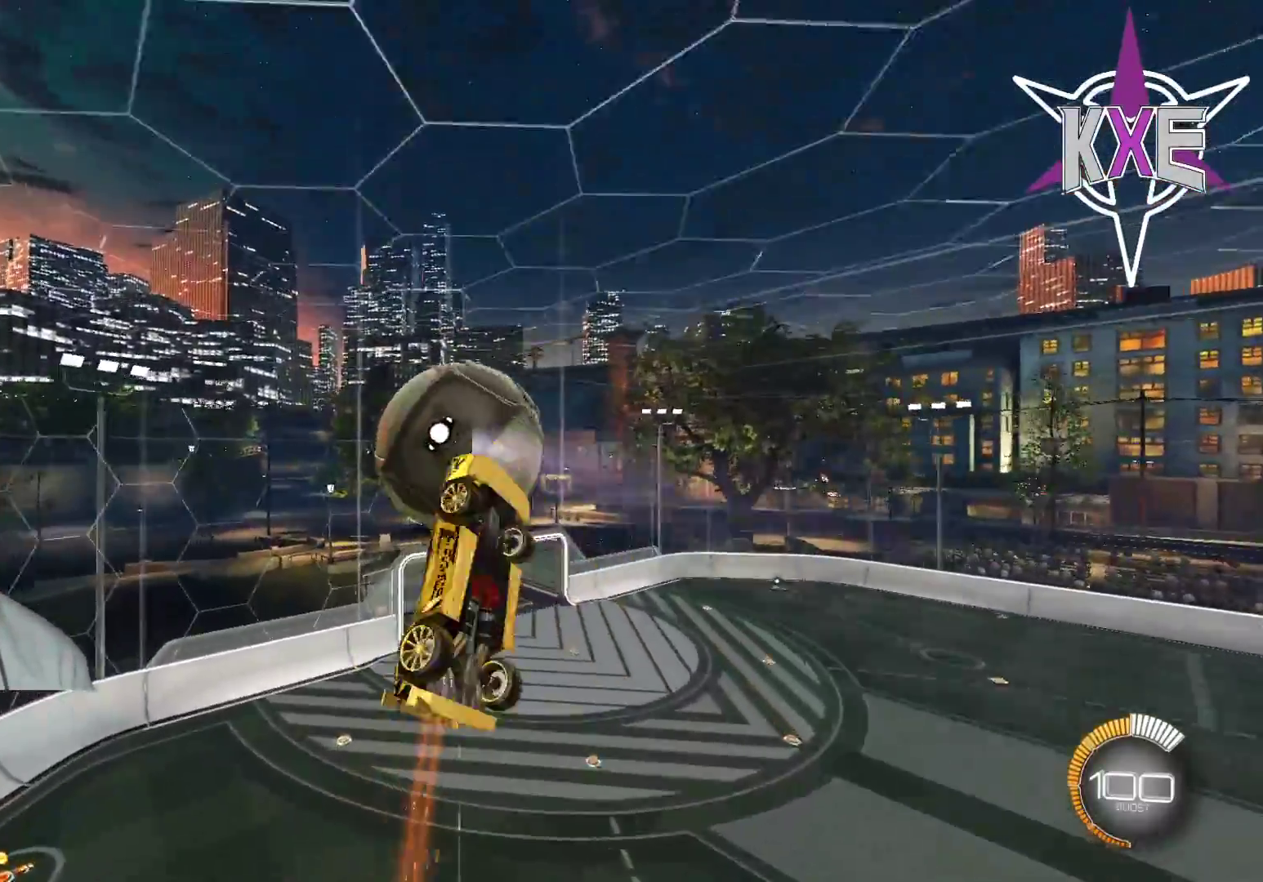
{"buttons": ["R2"], "left_stick": "center", "right_stick": "center", "events": [[167, "R1", "up"], [217, "left_stick", "down"], [317, "left_stick", "center"], [483, "SQUARE", "up"]]}
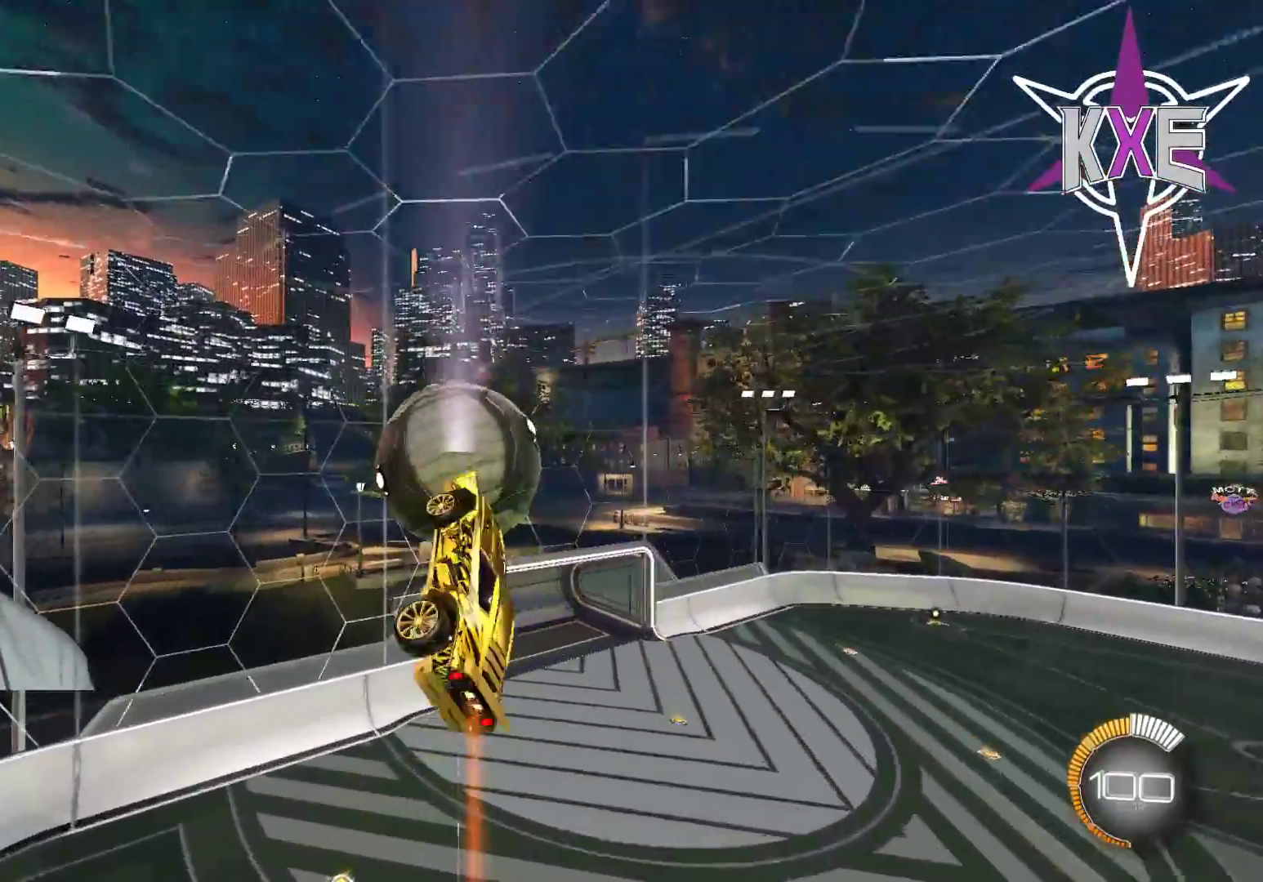
{"buttons": ["R2"], "left_stick": "right", "right_stick": "center", "events": [[17, "left_stick", "left"], [217, "left_stick", "center"], [283, "left_stick", "up"], [500, "left_stick", "right"]]}
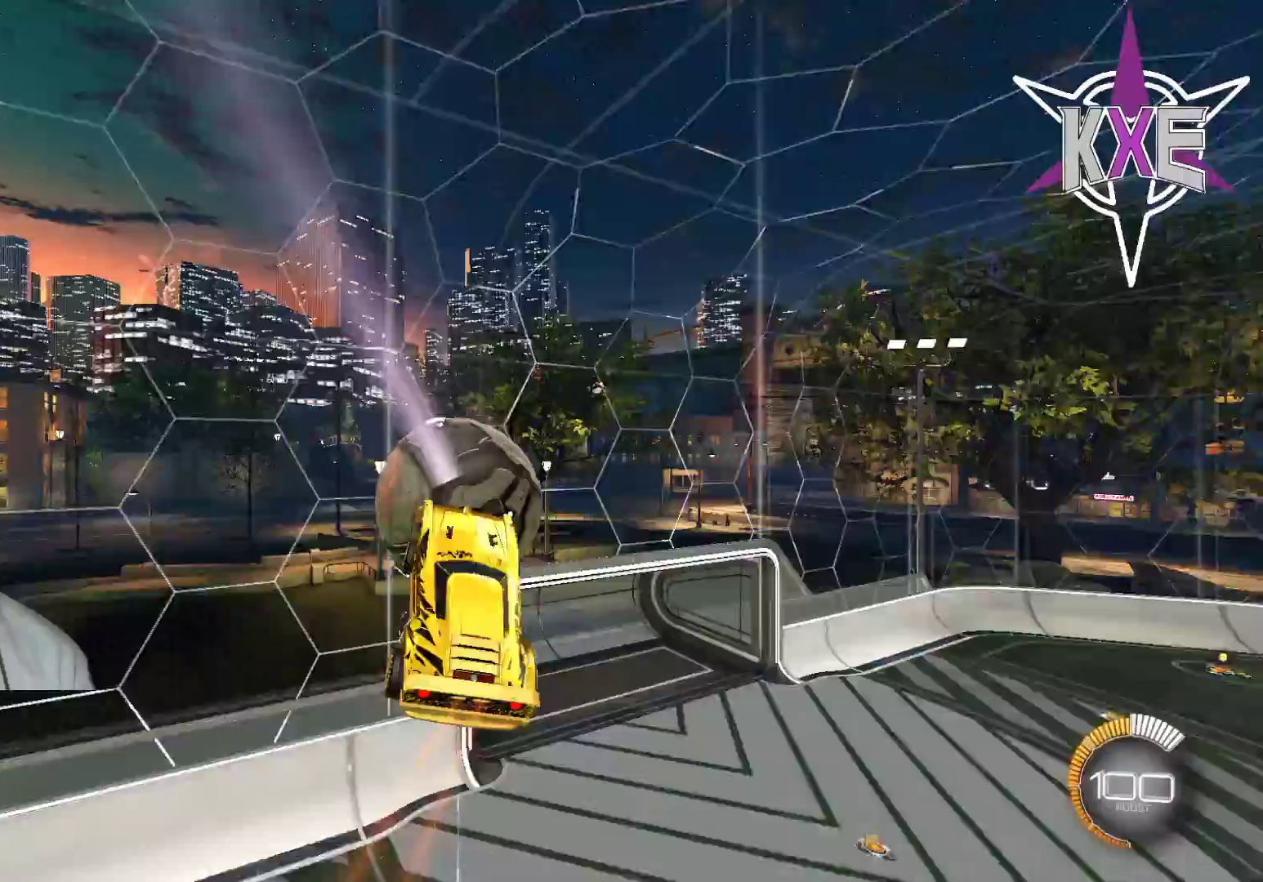
{"buttons": ["R2"], "left_stick": "down-left", "right_stick": "center", "events": [[83, "left_stick", "center"], [200, "left_stick", "left"], [250, "left_stick", "down-left"]]}
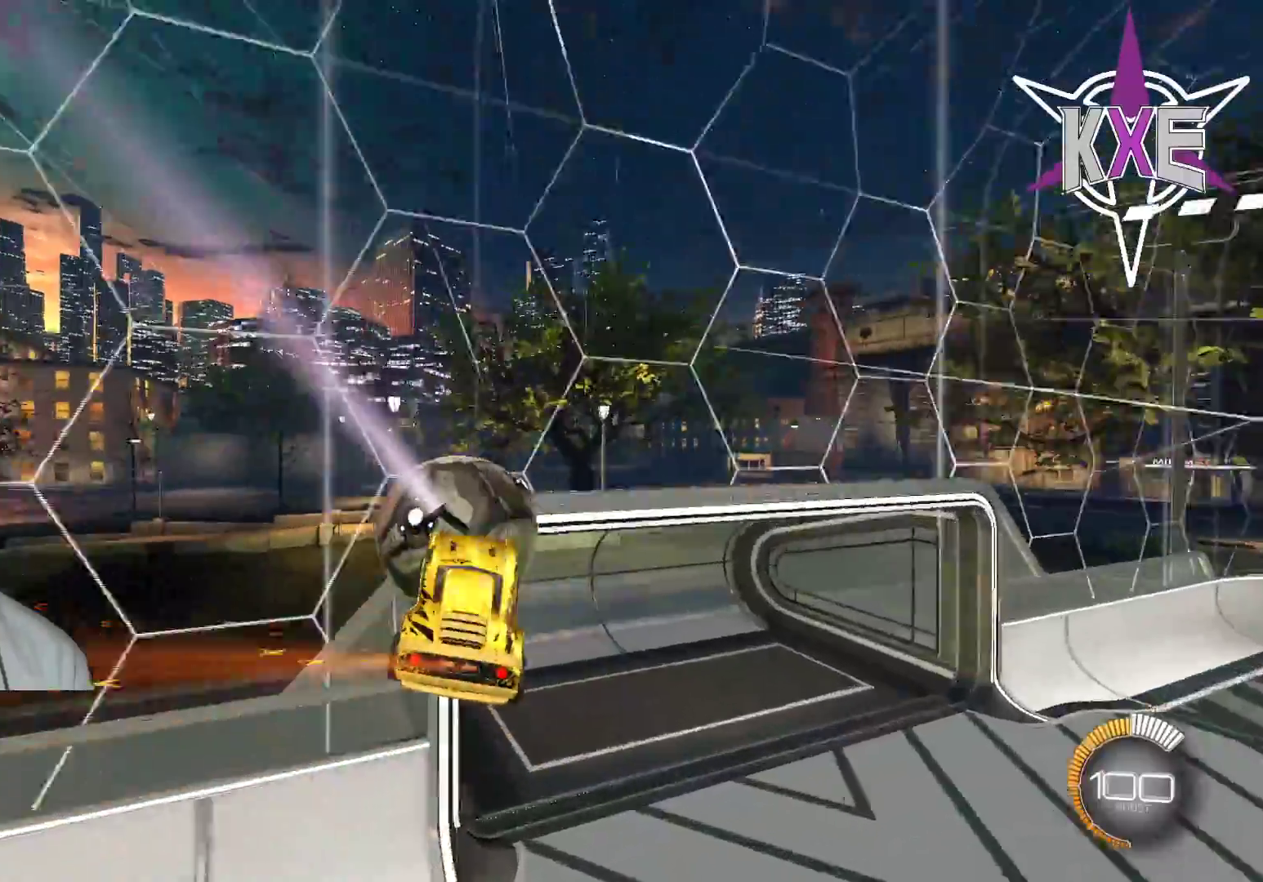
{"buttons": [], "left_stick": "center", "right_stick": "center", "events": [[67, "left_stick", "up"], [133, "R1", "down"], [350, "R1", "up"], [500, "R2", "up"], [500, "left_stick", "center"]]}
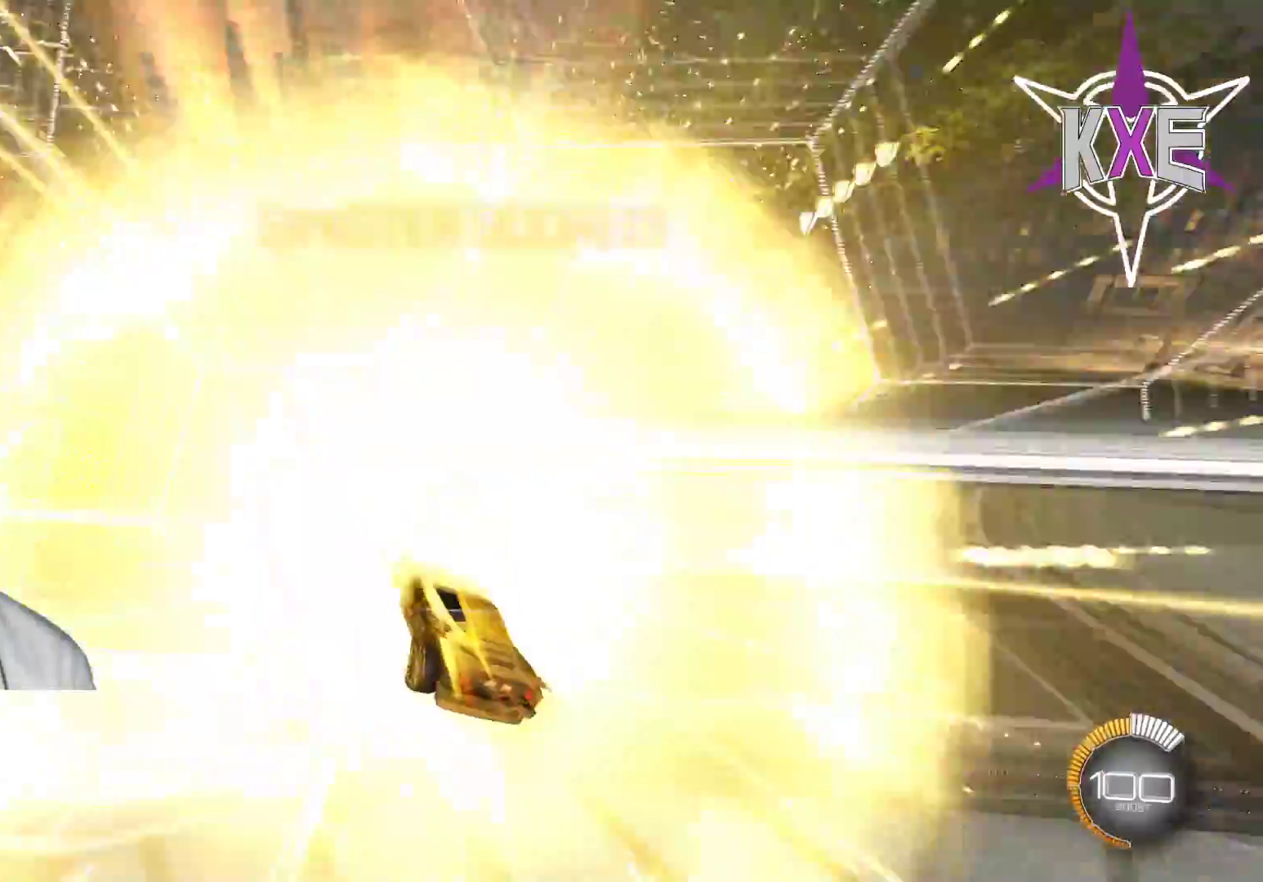
{"buttons": [], "left_stick": "down-left", "right_stick": "center", "events": [[483, "left_stick", "down-left"]]}
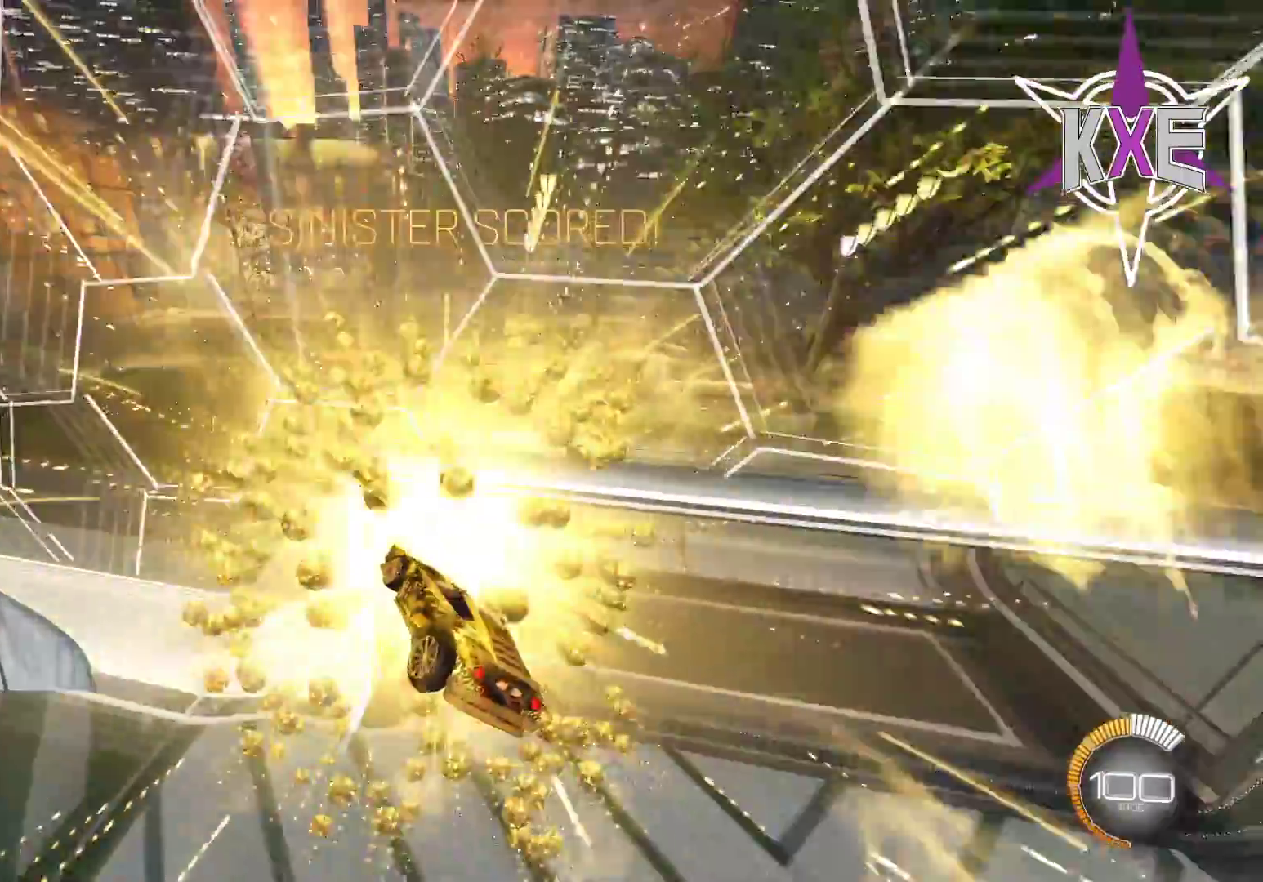
{"buttons": [], "left_stick": "down-left", "right_stick": "center", "events": []}